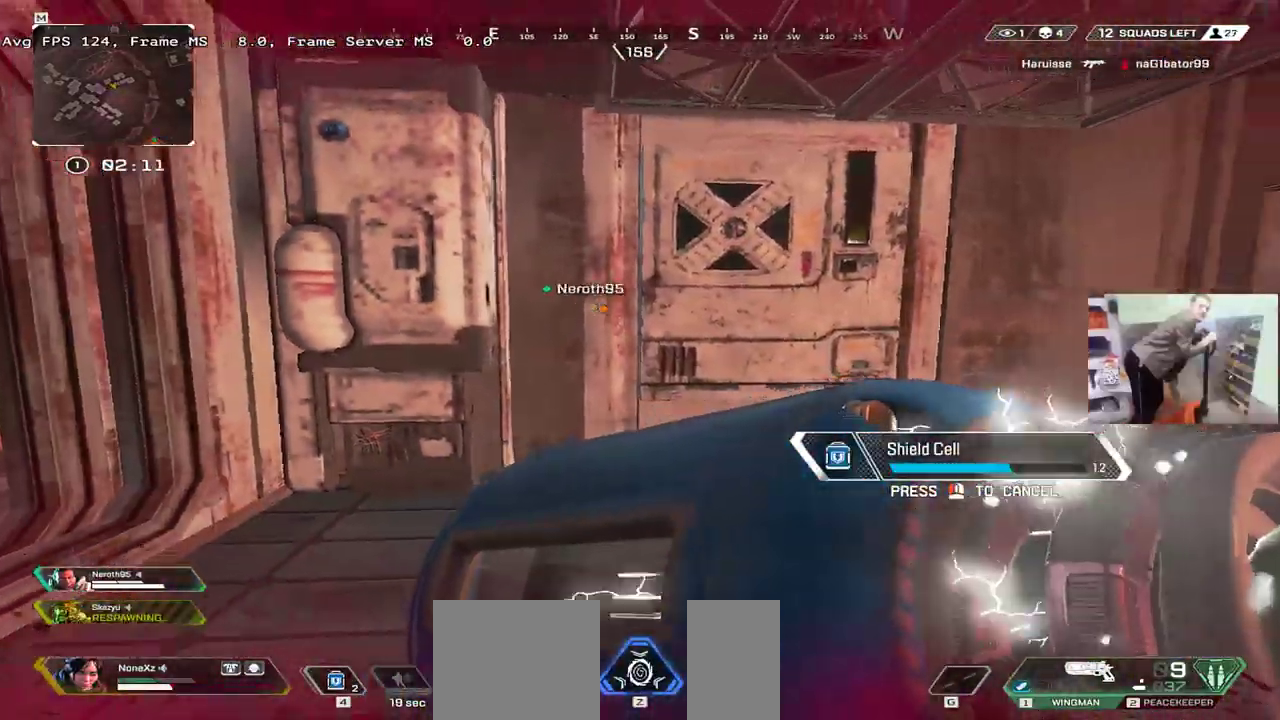
Gameplay with keyboard and mouse; each line is a JSON object with the keys and mouse buttons held at the frame after it. "events" lists presses ("down") and releases ("up") of "1", "2", "3", "4", "5", "a", "alt", "b", "c", "ctrl", "d", "e", "f", "g", "q", "r", "s", "shift", "space", "t", "tab", "v", "w", "x", "z", "mouse_left", "mouse_wheel", "mouse_right", "mouse_mb4" and "mouse_mb5" between this image and that frame as [ms after this image, input, new state], when the widget could be followed in between. "mouse_left", "mouse_wheel", "mouse_right", "mouse_mb4", "mouse_mb5" = the "left", "wheel", "right", "mb4", "mb5" buttons of the "mouse" list. No other keys are recorded. "wheel" means that the mouse wheel is clicked or scrolled. Mouse movement is not recorded.
{"keys": ["4", "w"], "mouse": [], "events": [[33, "e", "up"], [66, "w", "down"], [183, "4", "down"], [233, "4", "up"], [466, "4", "down"]]}
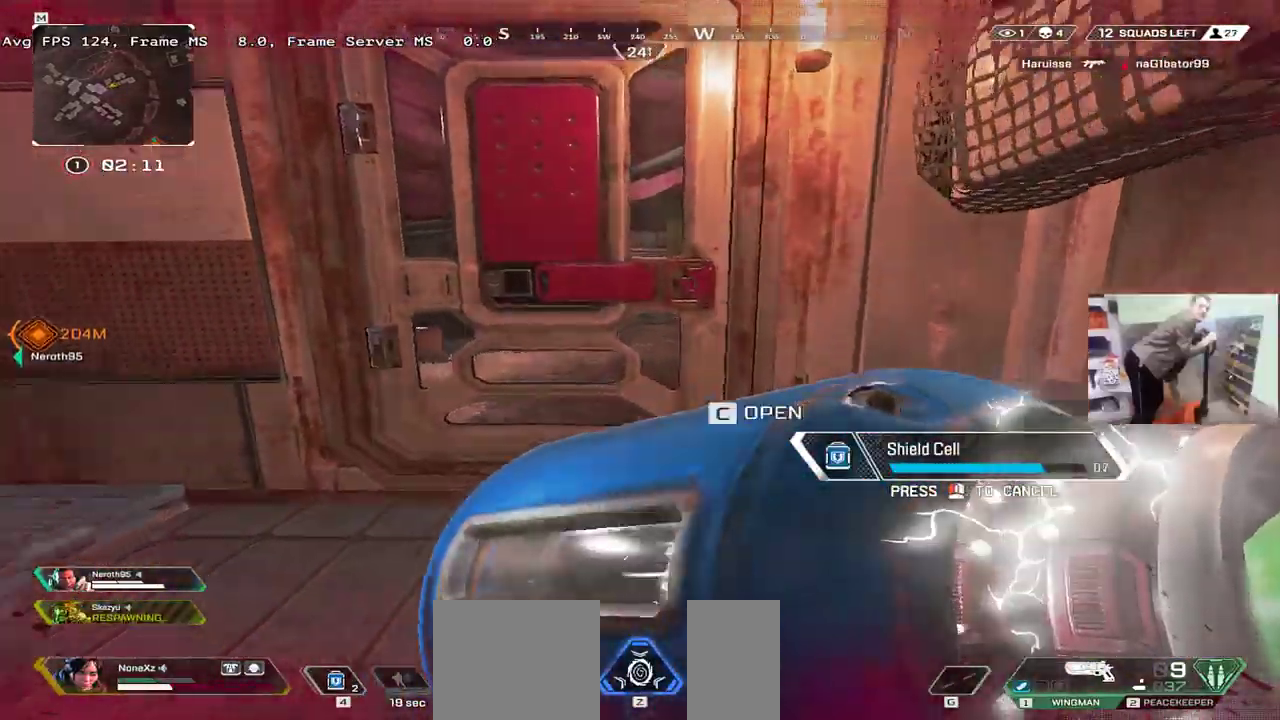
{"keys": [], "mouse": [], "events": [[16, "4", "up"], [116, "4", "down"], [166, "4", "up"], [250, "4", "down"], [300, "4", "up"], [383, "4", "down"], [383, "w", "up"], [433, "4", "up"]]}
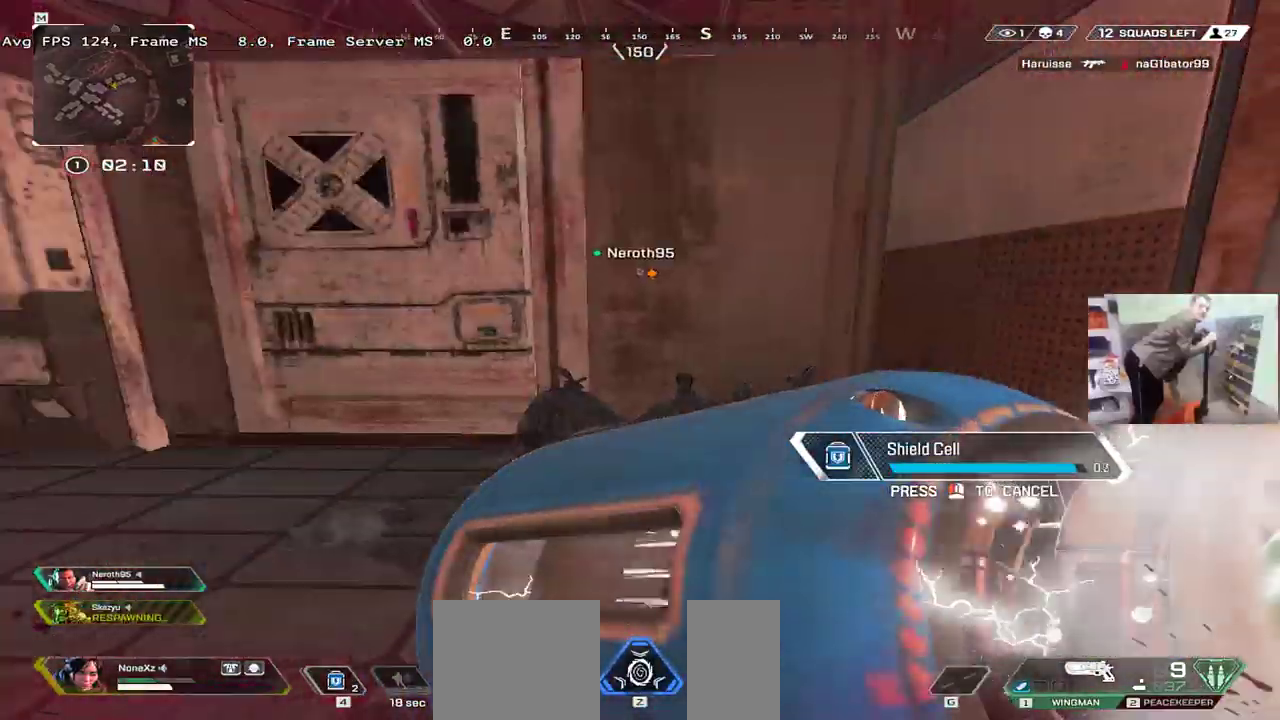
{"keys": [], "mouse": [], "events": [[16, "4", "down"], [33, "s", "down"], [66, "4", "up"], [150, "4", "down"], [200, "s", "up"], [216, "4", "up"], [283, "4", "down"], [350, "4", "up"], [400, "4", "down"], [466, "4", "up"]]}
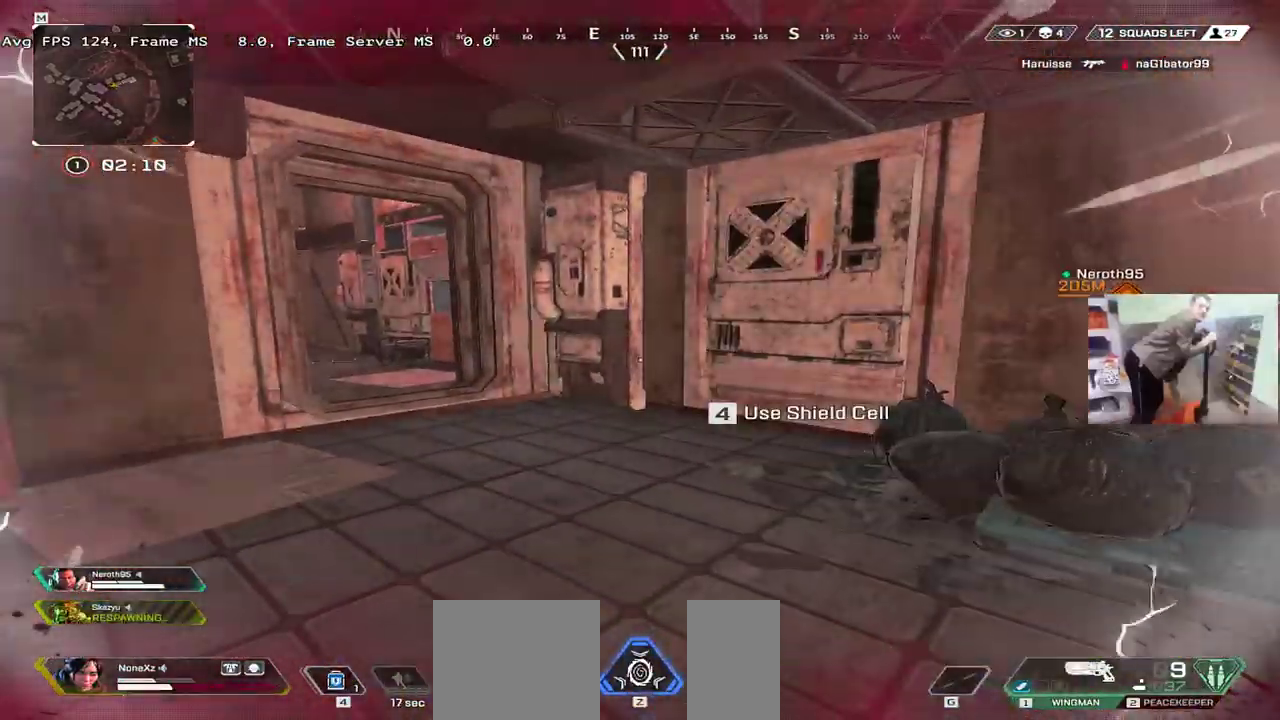
{"keys": ["e", "s"], "mouse": [], "events": [[100, "e", "down"], [283, "s", "down"]]}
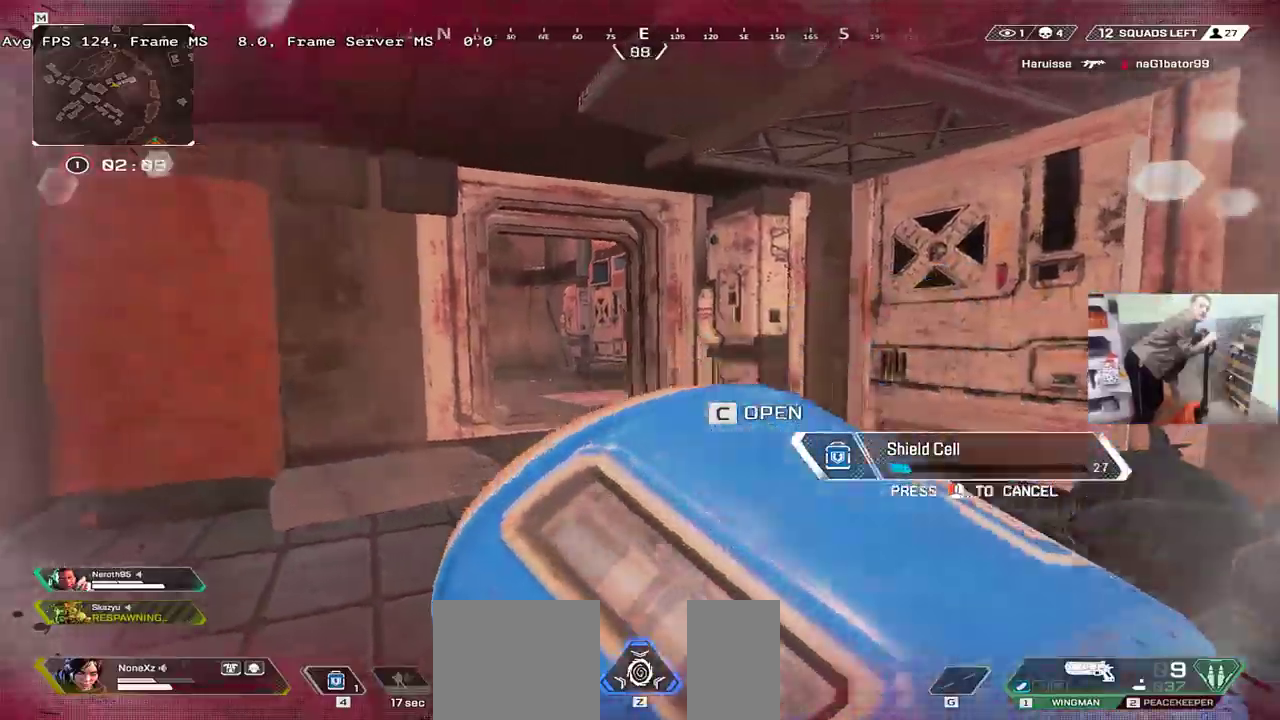
{"keys": [], "mouse": [], "events": [[266, "e", "up"], [366, "q", "down"], [433, "s", "up"], [450, "q", "up"]]}
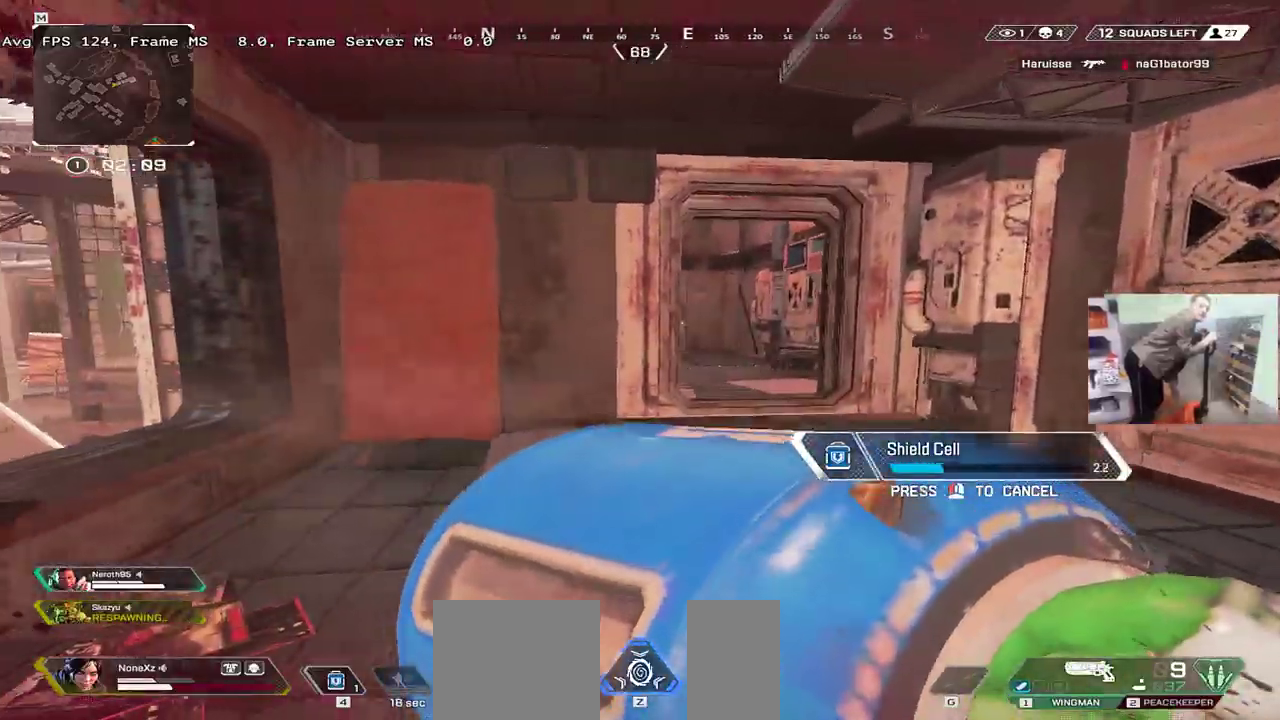
{"keys": ["q", "w"], "mouse": []}
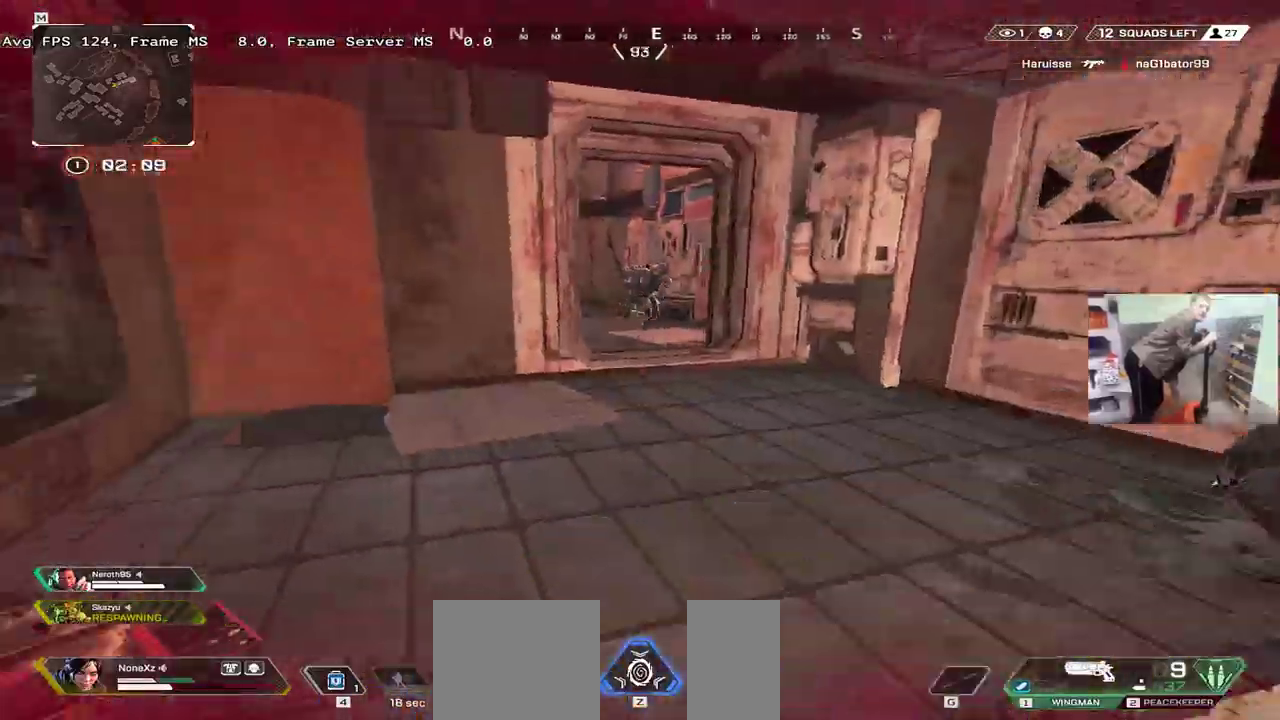
{"keys": ["q"], "mouse": [], "events": [[16, "q", "up"], [83, "shift", "down"], [133, "3", "down"], [133, "shift", "up"], [200, "3", "up"], [350, "mouse_right", "down"], [400, "q", "down"], [466, "w", "up"], [500, "mouse_right", "up"]]}
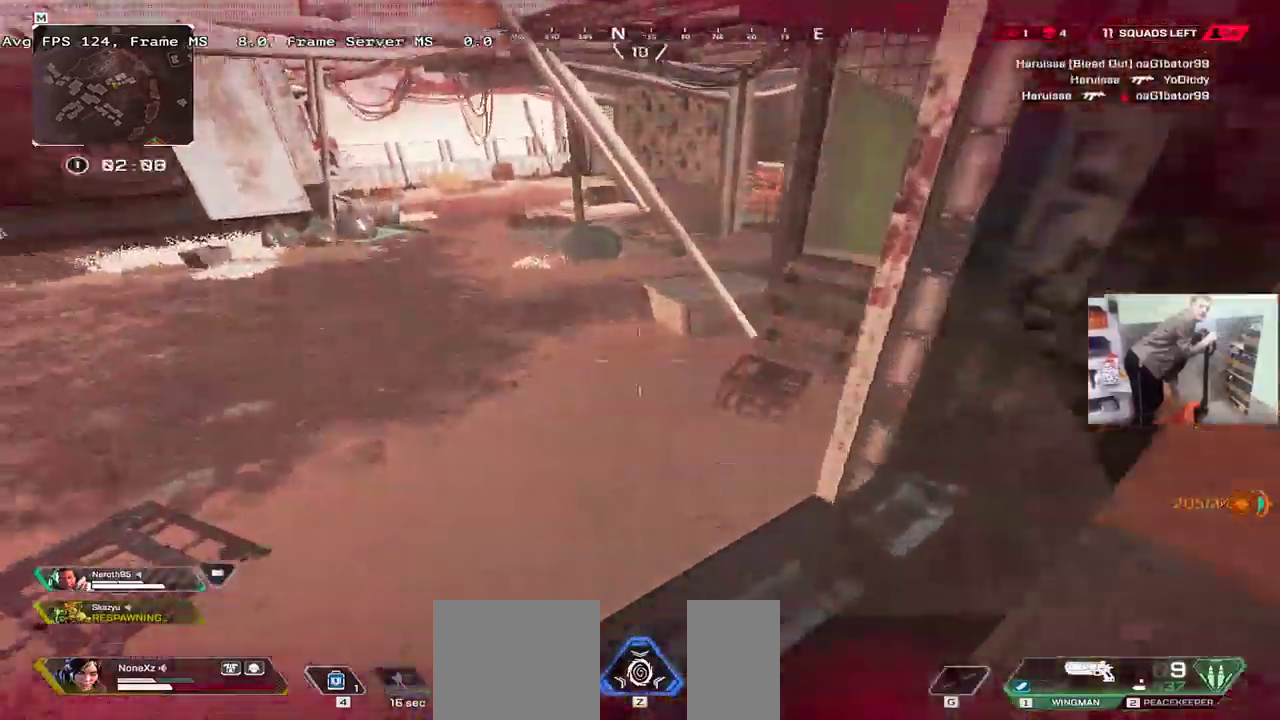
{"keys": ["shift", "w"], "mouse": [], "events": [[133, "w", "down"], [150, "shift", "down"], [283, "shift", "up"], [316, "q", "up"], [400, "3", "down"], [433, "shift", "down"], [466, "3", "up"]]}
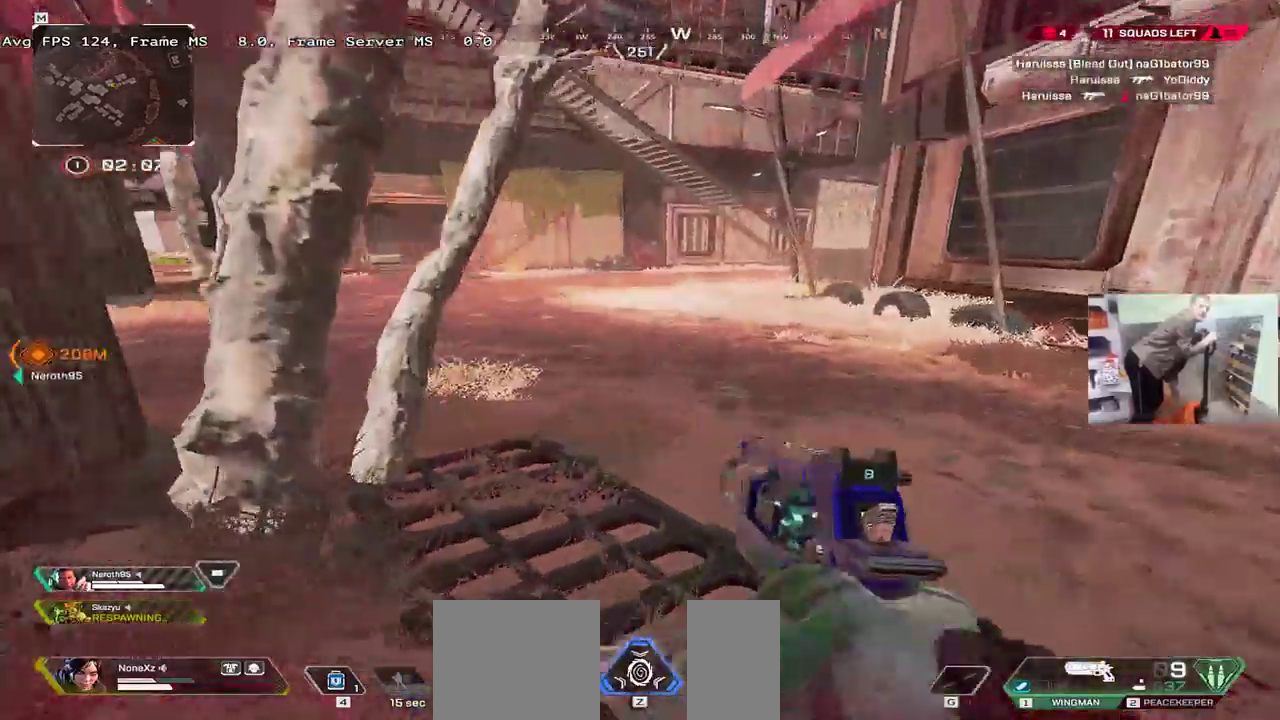
{"keys": ["w"], "mouse": [], "events": [[16, "shift", "up"]]}
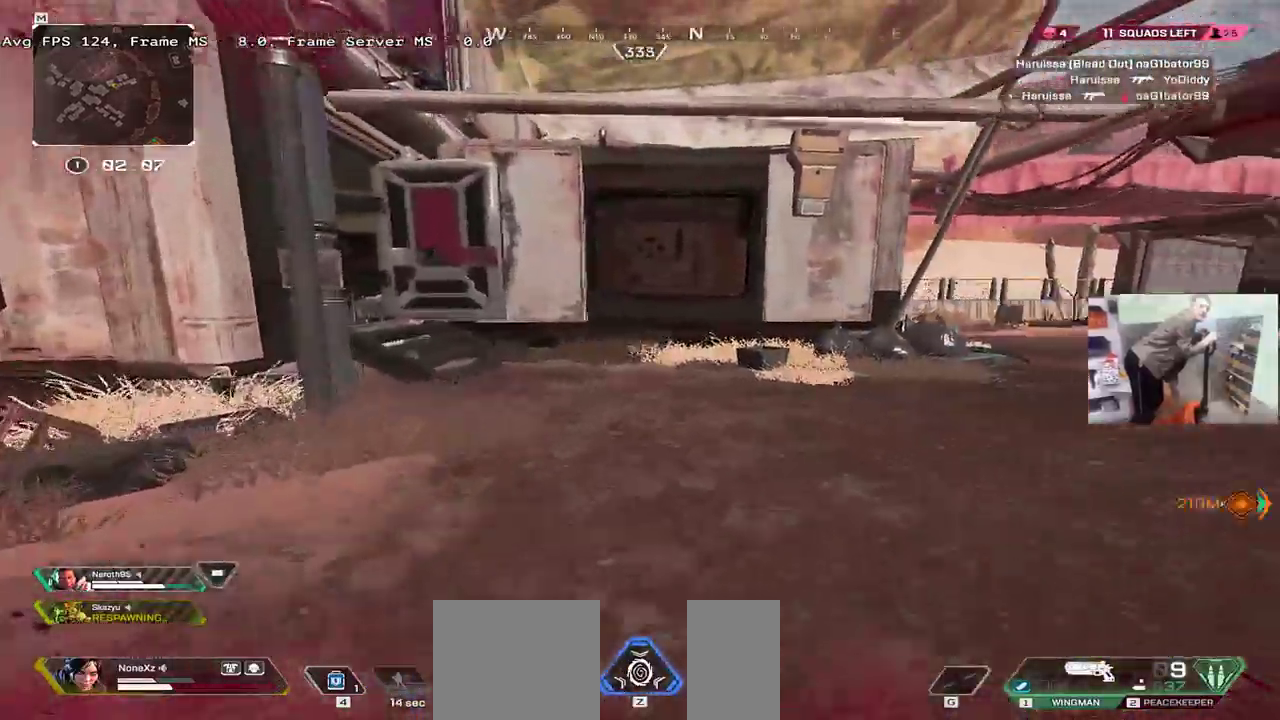
{"keys": ["ctrl", "w"], "mouse": ["right"], "events": [[266, "ctrl", "down"], [500, "mouse_right", "down"]]}
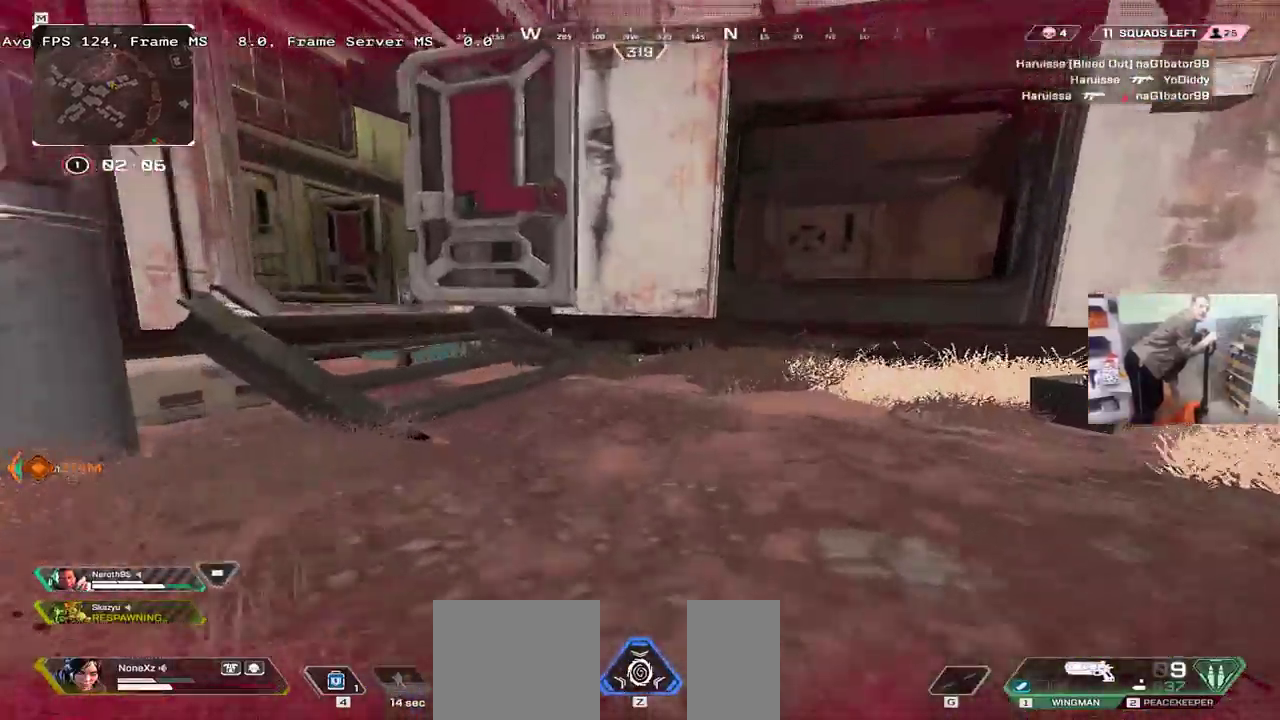
{"keys": ["w"], "mouse": [], "events": [[33, "q", "down"], [66, "w", "up"], [83, "mouse_right", "up"], [366, "ctrl", "up"], [383, "w", "down"], [483, "q", "up"]]}
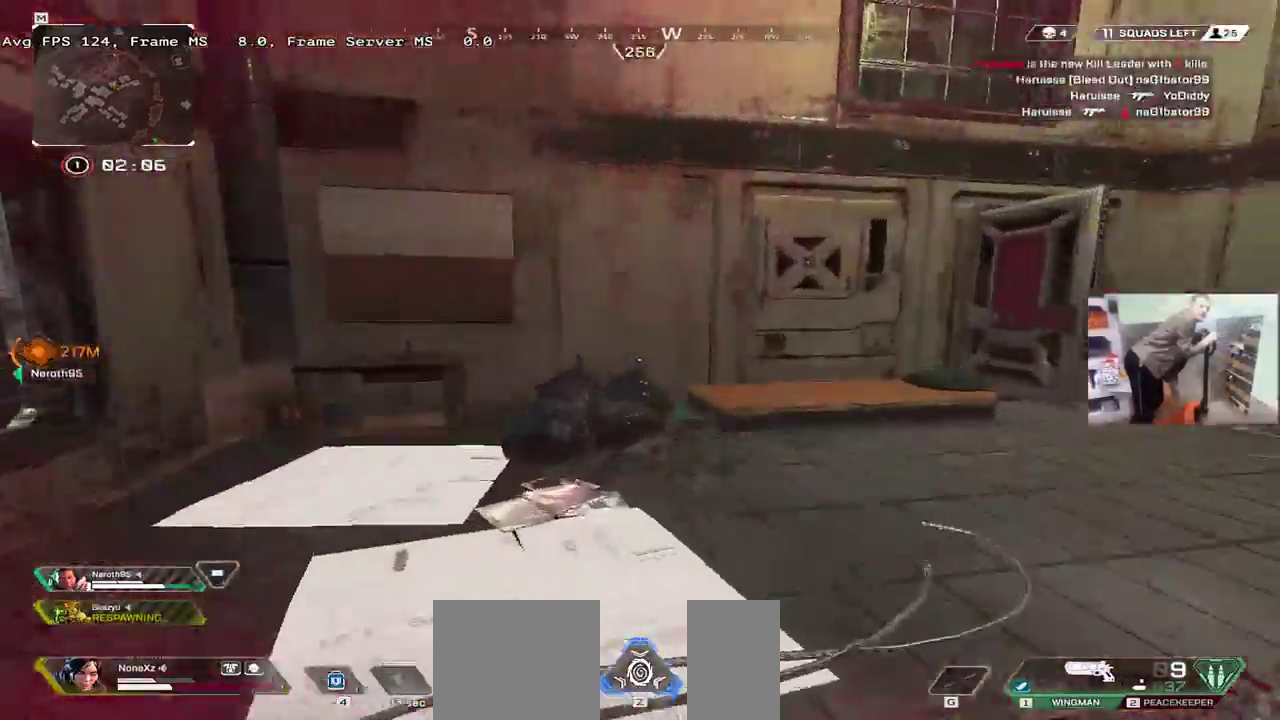
{"keys": ["w"], "mouse": [], "events": []}
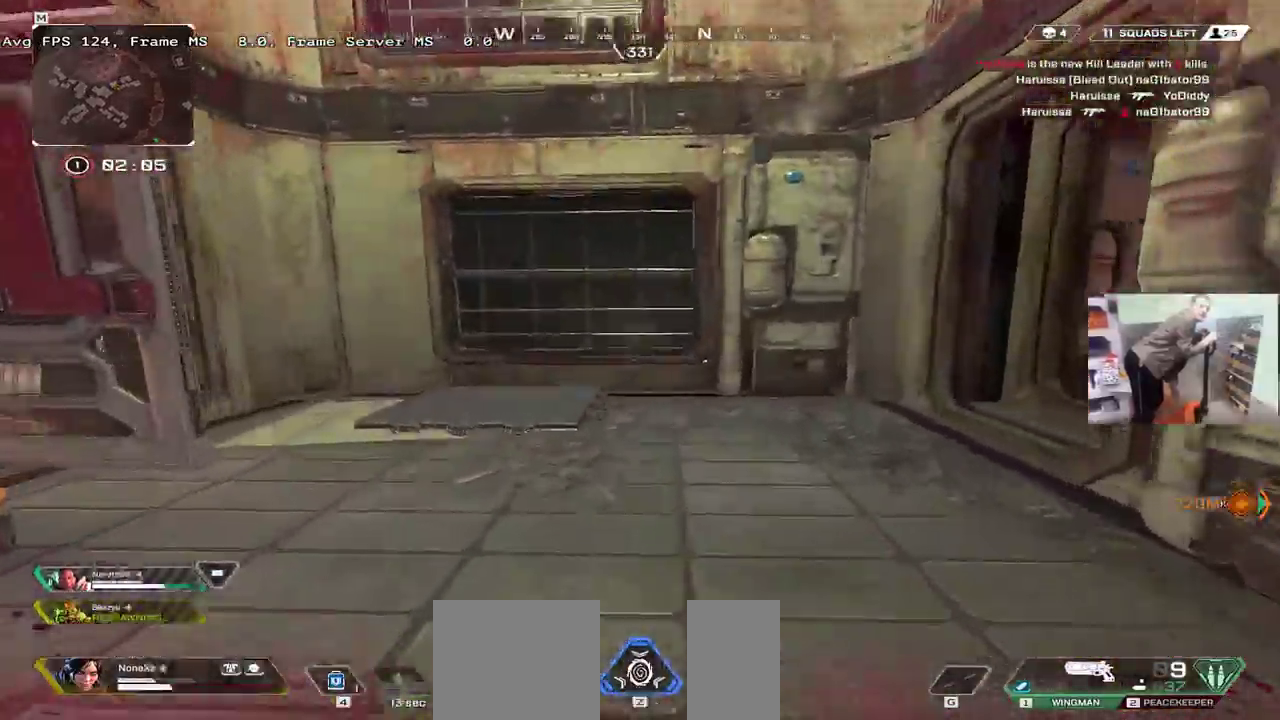
{"keys": ["w"], "mouse": [], "events": []}
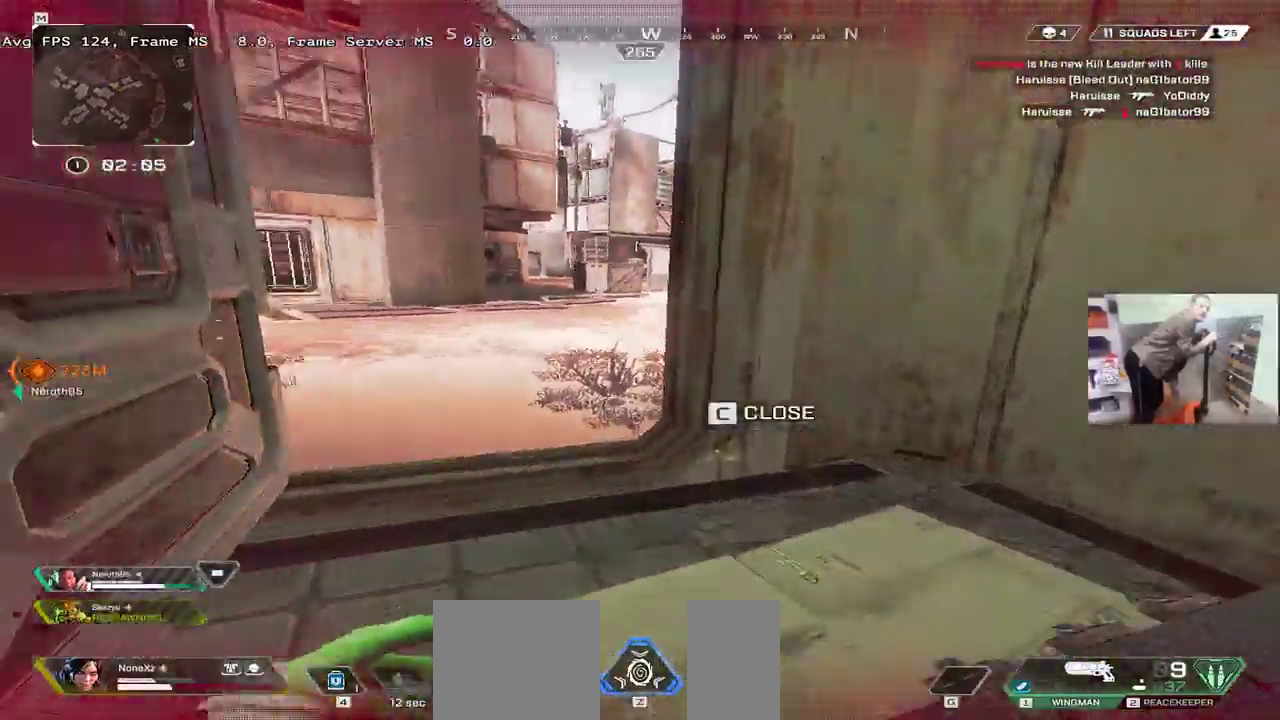
{"keys": ["shift", "w"], "mouse": []}
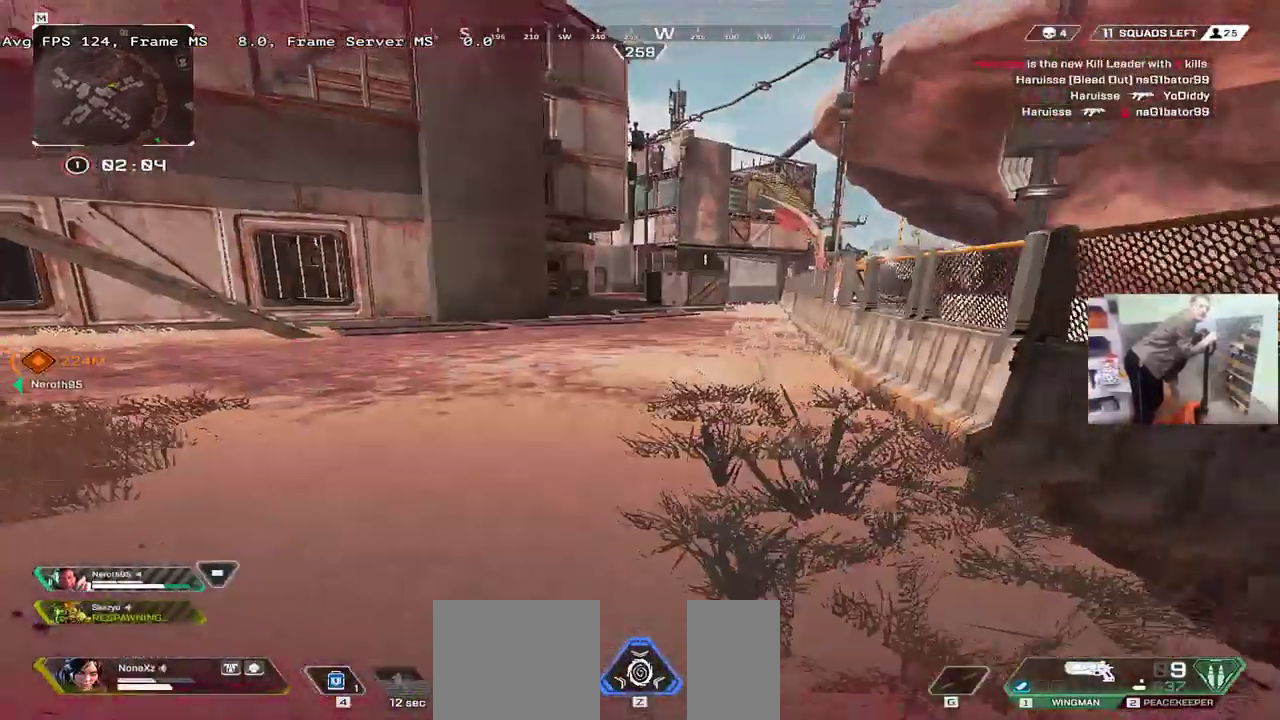
{"keys": ["q", "shift", "w"], "mouse": [], "events": [[83, "mouse_right", "down"], [83, "shift", "up"], [133, "e", "down"], [150, "mouse_right", "up"], [416, "e", "up"], [416, "q", "down"], [433, "shift", "down"]]}
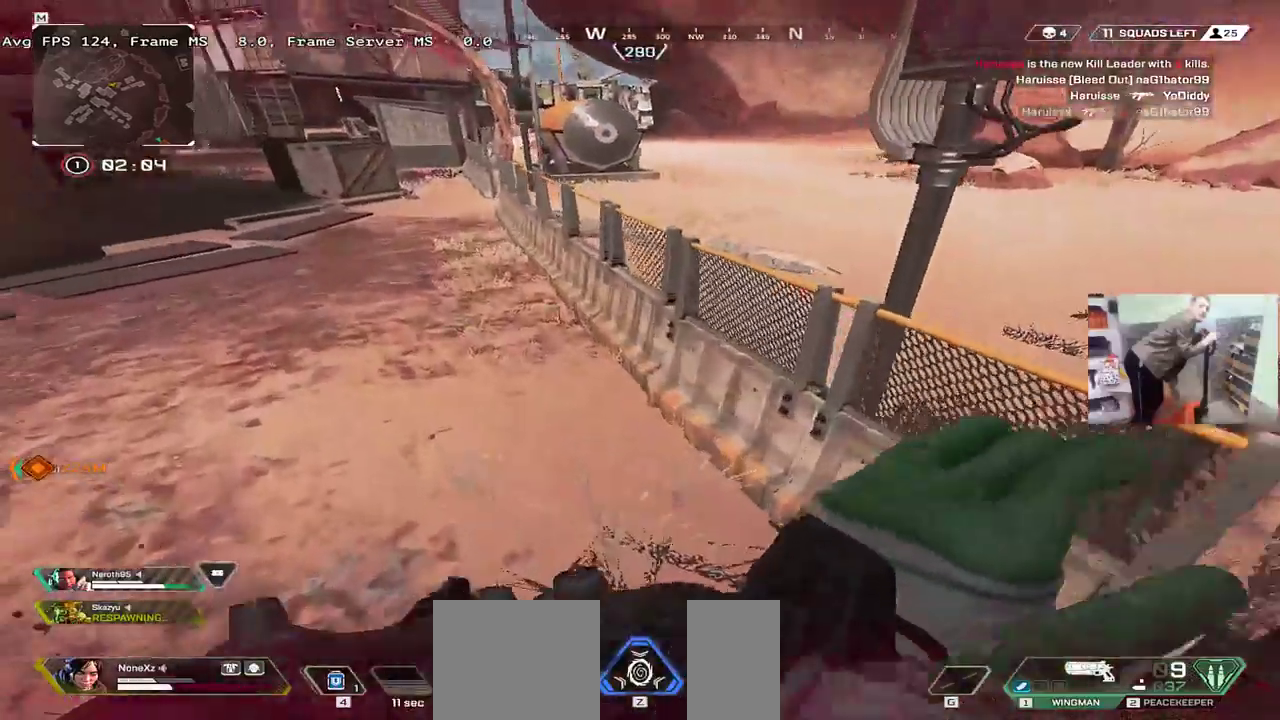
{"keys": ["w"], "mouse": [], "events": [[50, "q", "up"], [50, "shift", "up"], [133, "shift", "down"], [183, "shift", "up"], [300, "shift", "down"], [366, "shift", "up"], [450, "shift", "down"], [500, "shift", "up"]]}
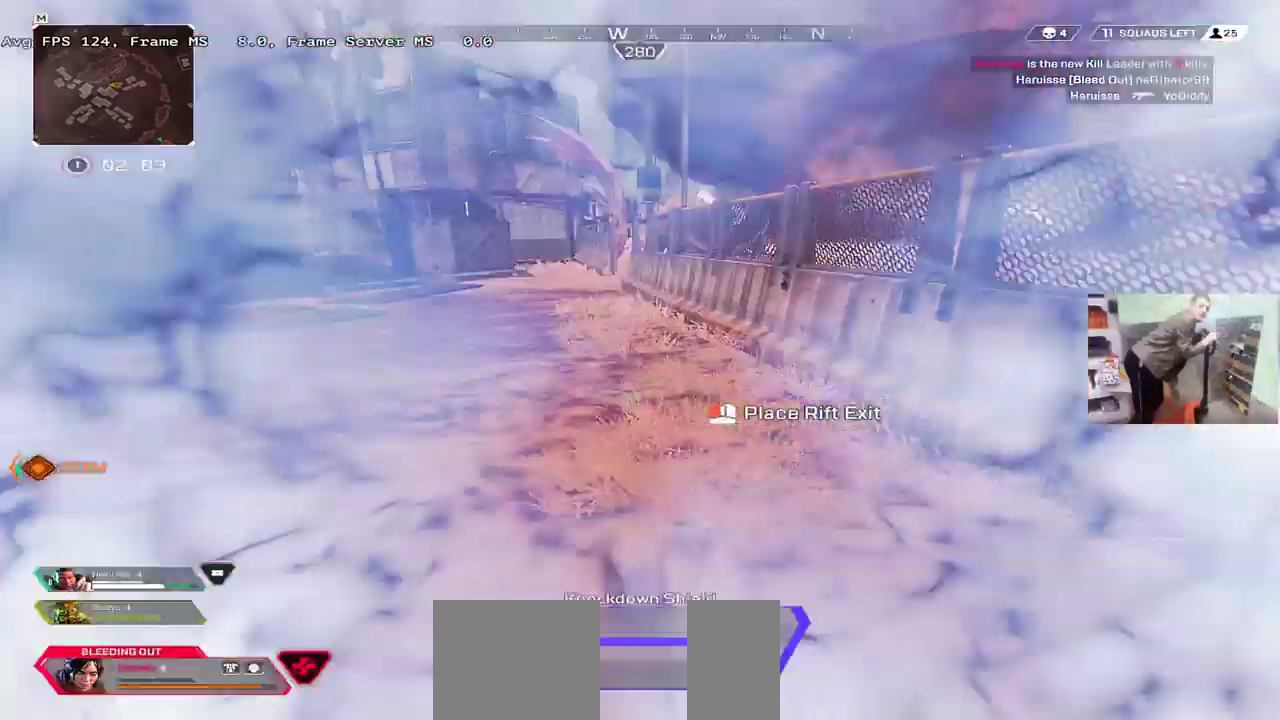
{"keys": ["w"], "mouse": [], "events": [[83, "shift", "down"], [133, "shift", "up"], [200, "shift", "down"], [266, "shift", "up"]]}
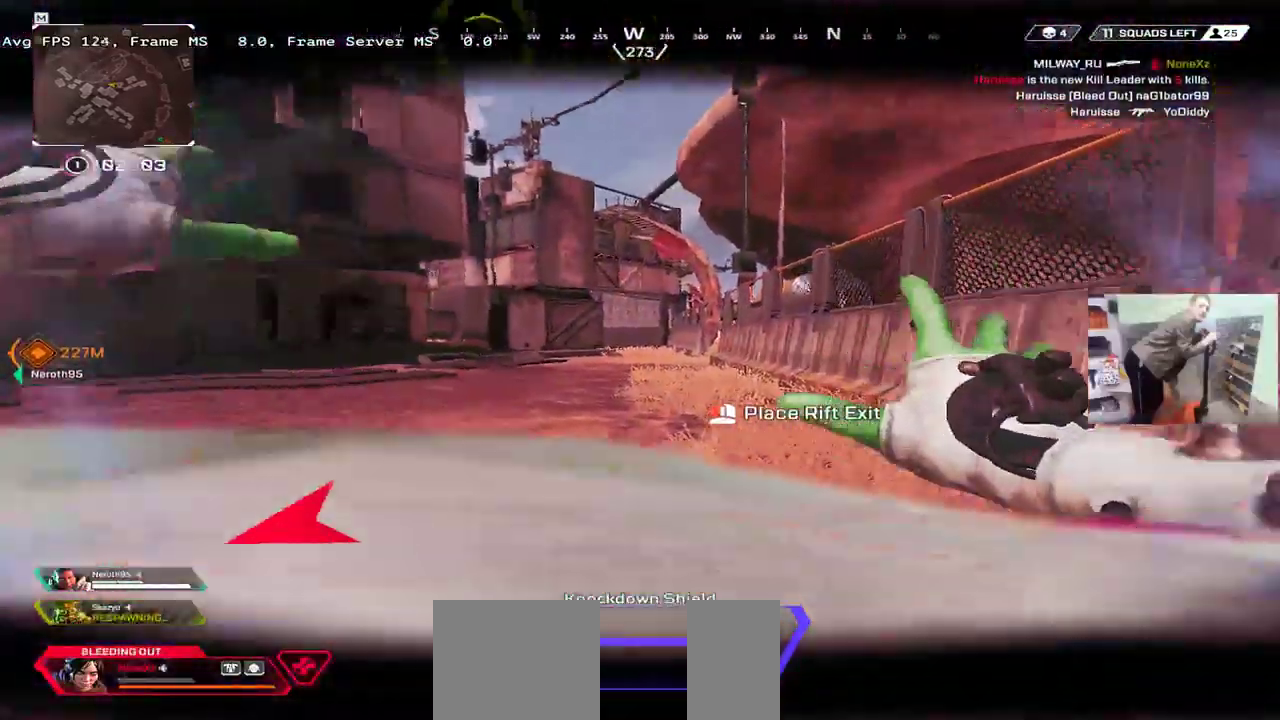
{"keys": ["e", "q"], "mouse": [], "events": [[33, "e", "down"], [33, "w", "up"], [150, "s", "down"], [350, "s", "up"], [466, "q", "down"]]}
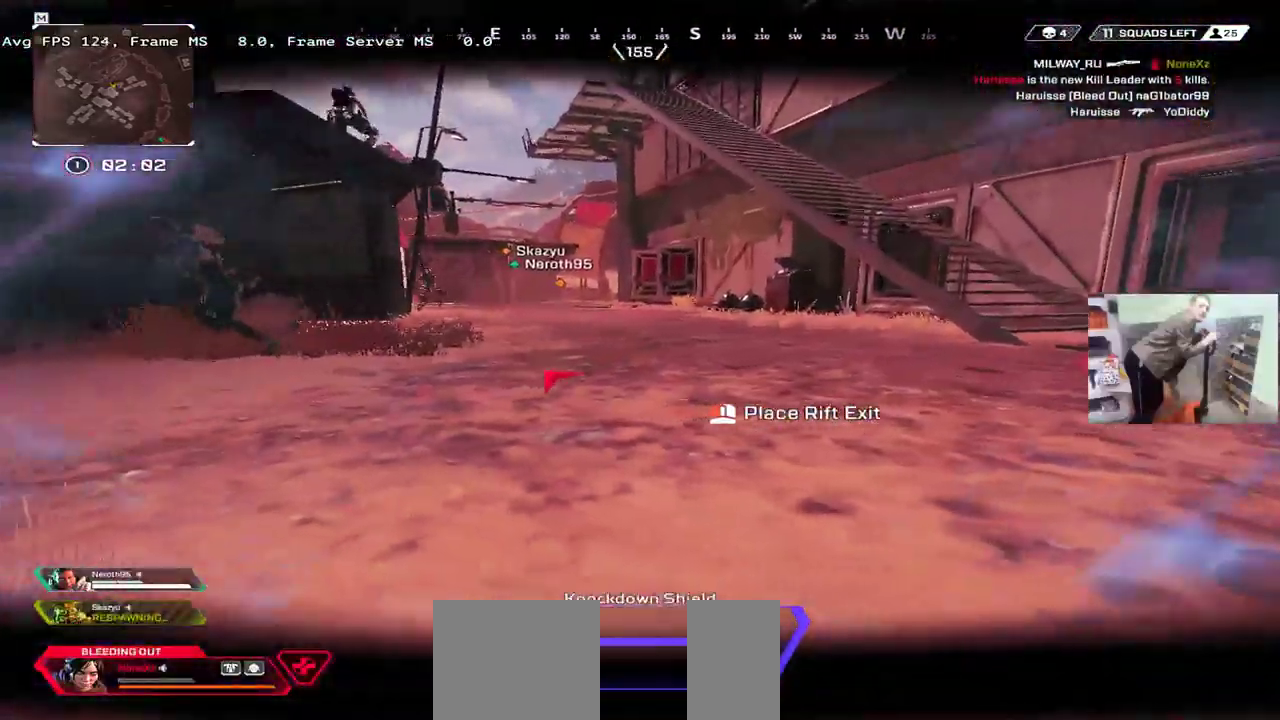
{"keys": [], "mouse": [], "events": [[16, "q", "up"], [50, "e", "up"]]}